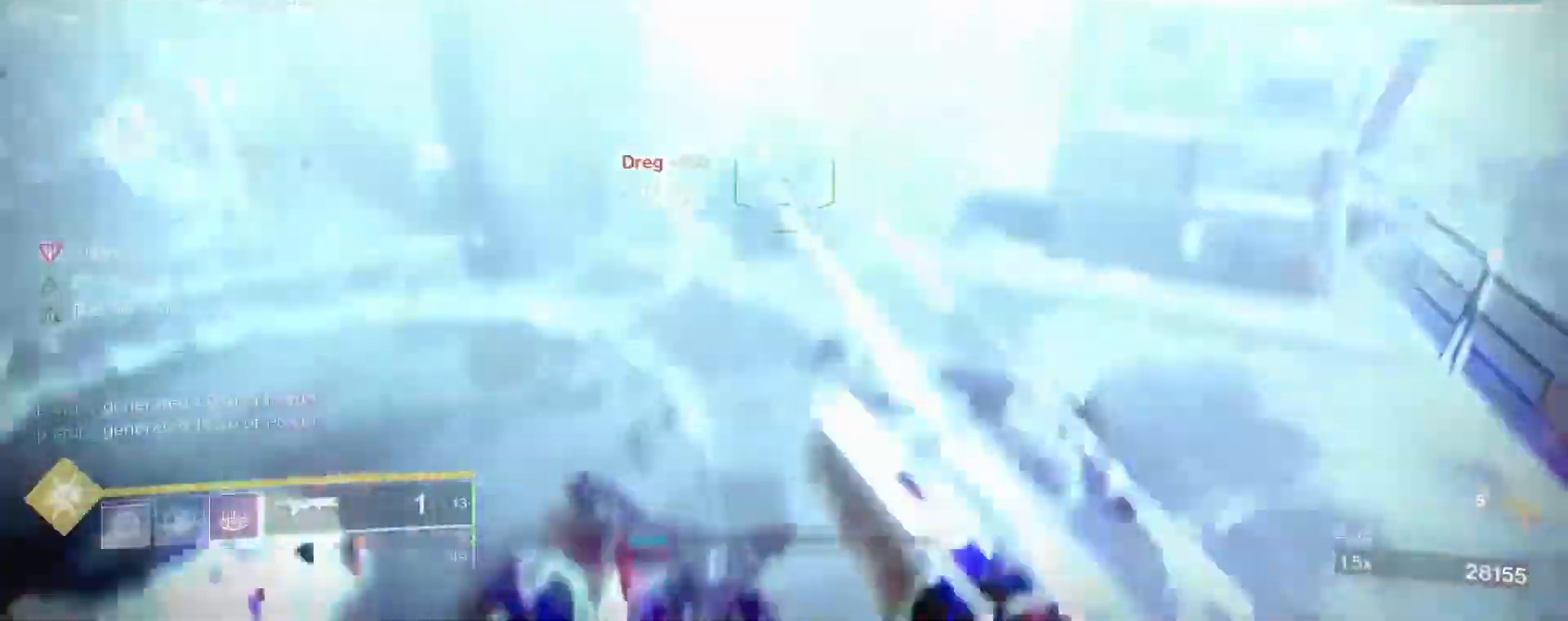
Gameplay with keyboard and mouse; each line is a JSON object with the keys and mouse buttons held at the frame after it. "events" lists presses ("down") and releases ("up") of "1", "2", "3", "4", "5", "a", "alt", "c", "caps_lock", "ctrl", "d", "e", "f", "g", "q", "r", "s", "shift", "space", "t", "tab", "v", "w", "x", "z", "mouse_left", "mouse_wheel" and "mouse_right" between this image and that frame as [ms after this image, input, new state], when the widget could be followed in between. "mouse_left", "mouse_wheel", "mouse_right" = the "left", "wheel", "right" buttons of the "mouse" list. No other keys are recorded. "wheel" means that the mouse wheel is clicked or scrolled. Not read: mouse_move.
{"keys": ["2", "a", "shift", "w"], "mouse": [], "events": [[50, "mouse_left", "down"], [133, "mouse_left", "up"], [183, "mouse_left", "down"], [233, "mouse_left", "up"], [367, "w", "down"], [417, "2", "down"], [417, "shift", "down"]]}
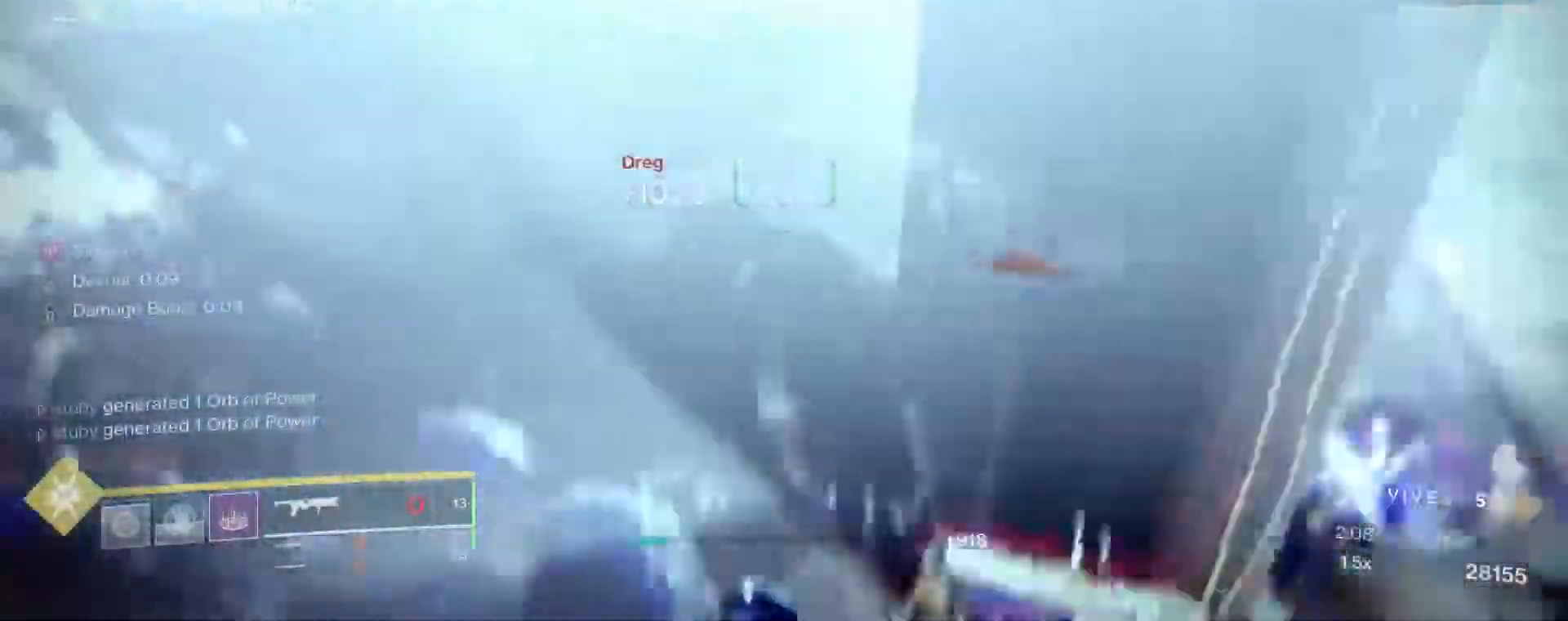
{"keys": ["a", "shift", "w"], "mouse": [], "events": [[100, "2", "up"], [100, "s", "down"], [200, "s", "up"]]}
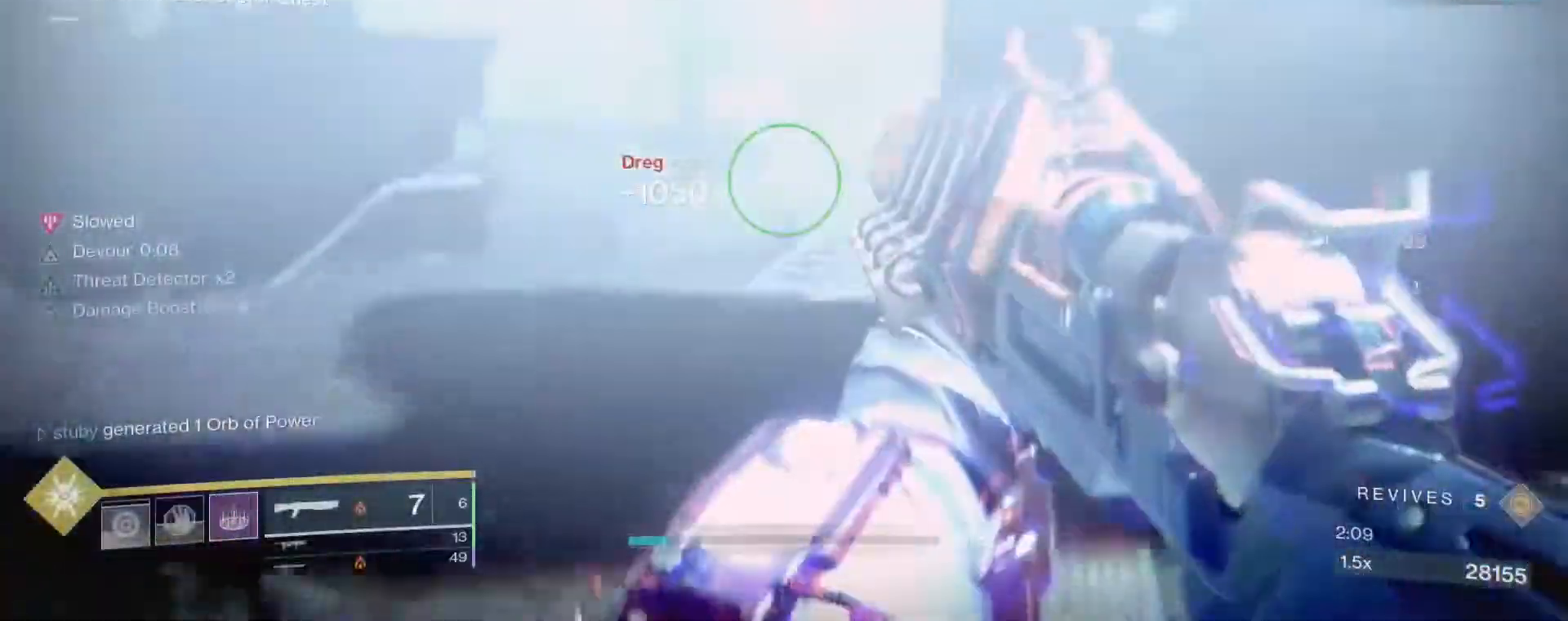
{"keys": ["space", "w"], "mouse": [], "events": [[267, "shift", "up"], [400, "a", "up"], [450, "space", "down"]]}
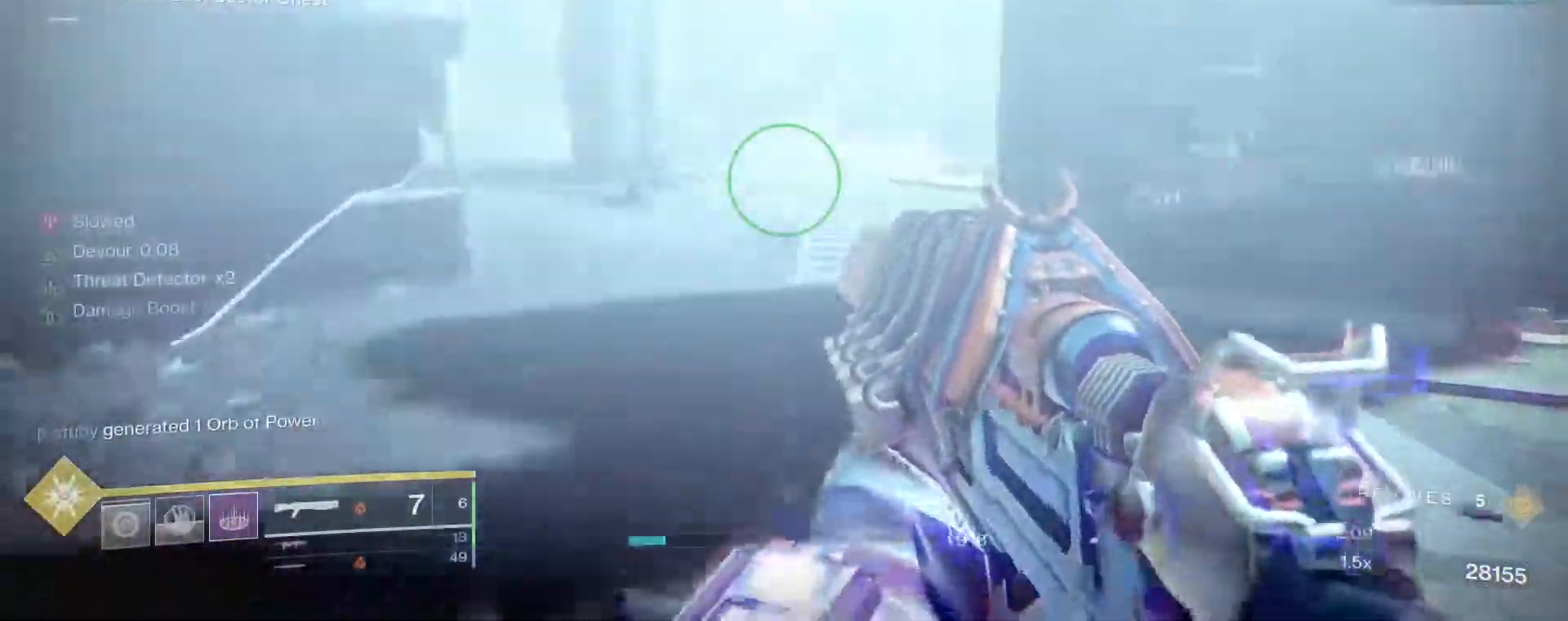
{"keys": ["a", "w"], "mouse": [], "events": [[50, "space", "up"], [83, "space", "down"], [183, "space", "up"], [283, "a", "down"], [283, "space", "down"], [333, "space", "up"], [417, "space", "down"], [467, "space", "up"]]}
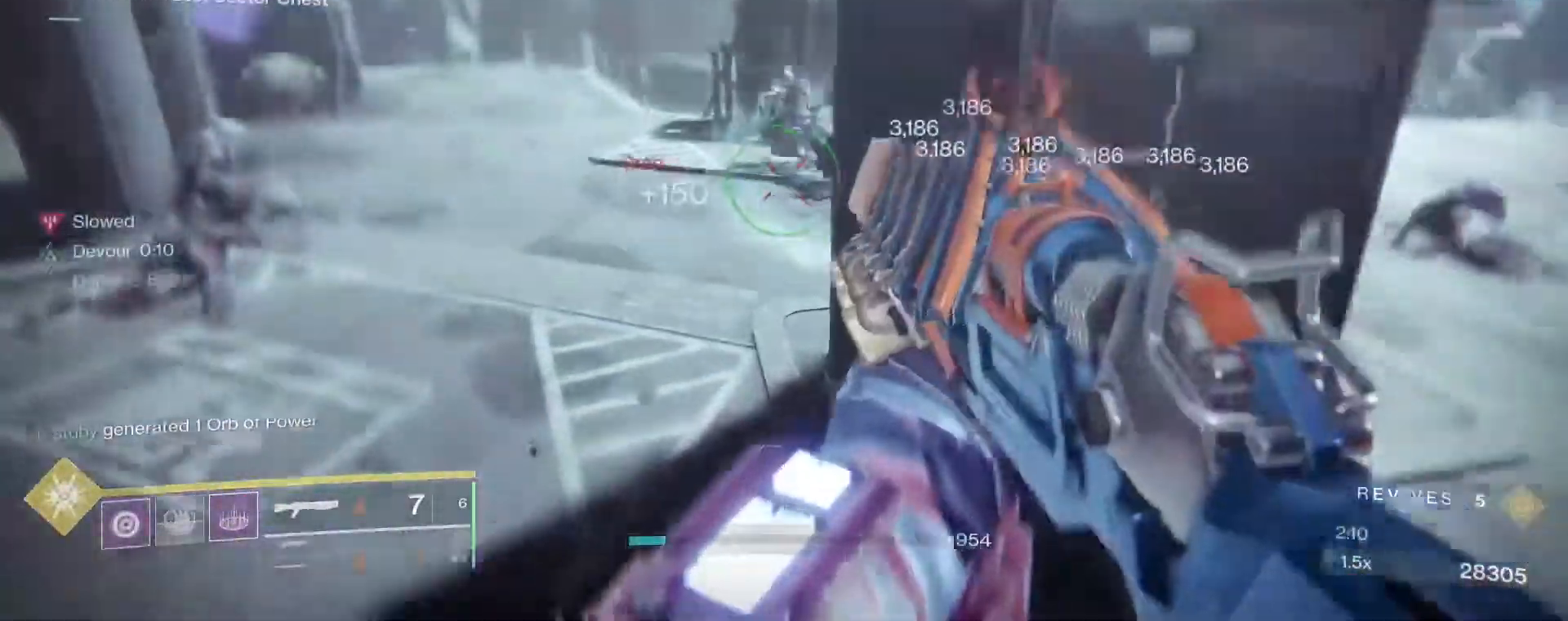
{"keys": ["a", "w"], "mouse": [], "events": [[50, "space", "down"], [100, "space", "up"], [150, "space", "down"], [250, "space", "up"], [300, "space", "down"], [333, "space", "up"], [383, "space", "down"], [483, "space", "up"]]}
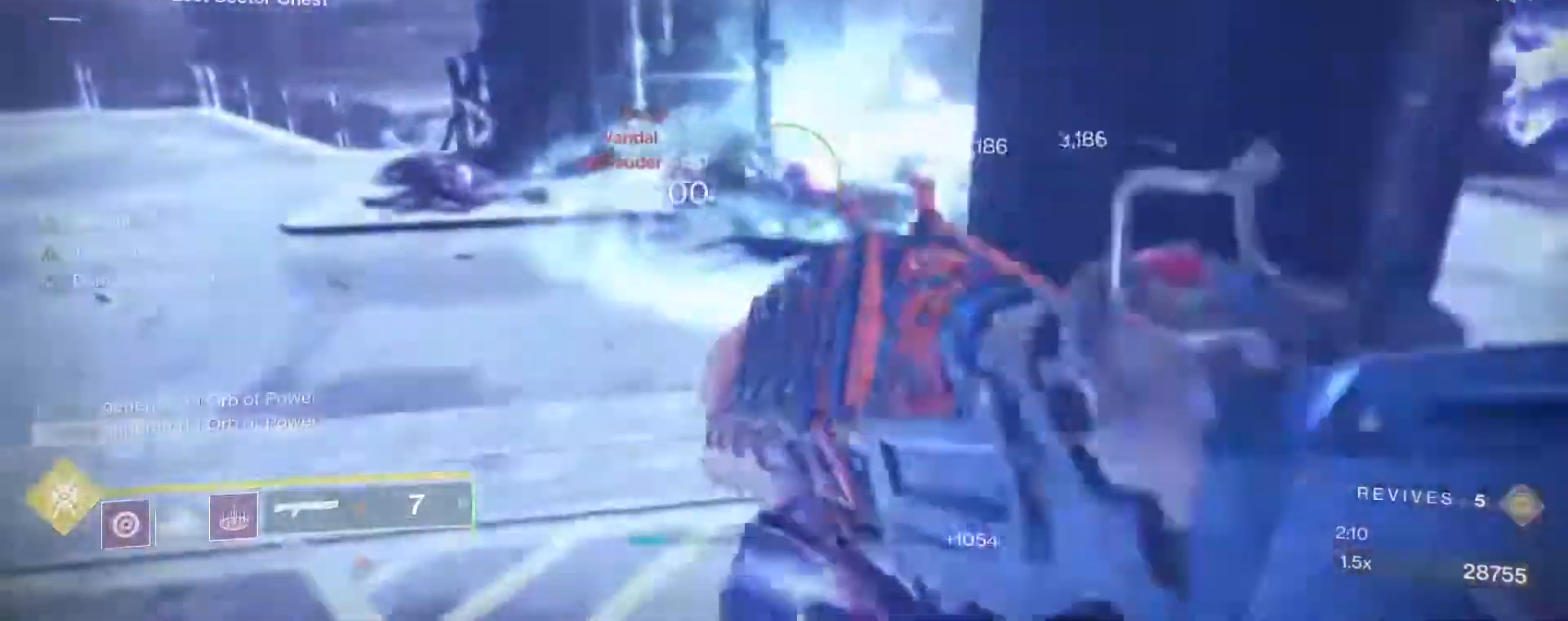
{"keys": ["a"], "mouse": [], "events": [[217, "shift", "down"], [400, "shift", "up"], [450, "w", "up"]]}
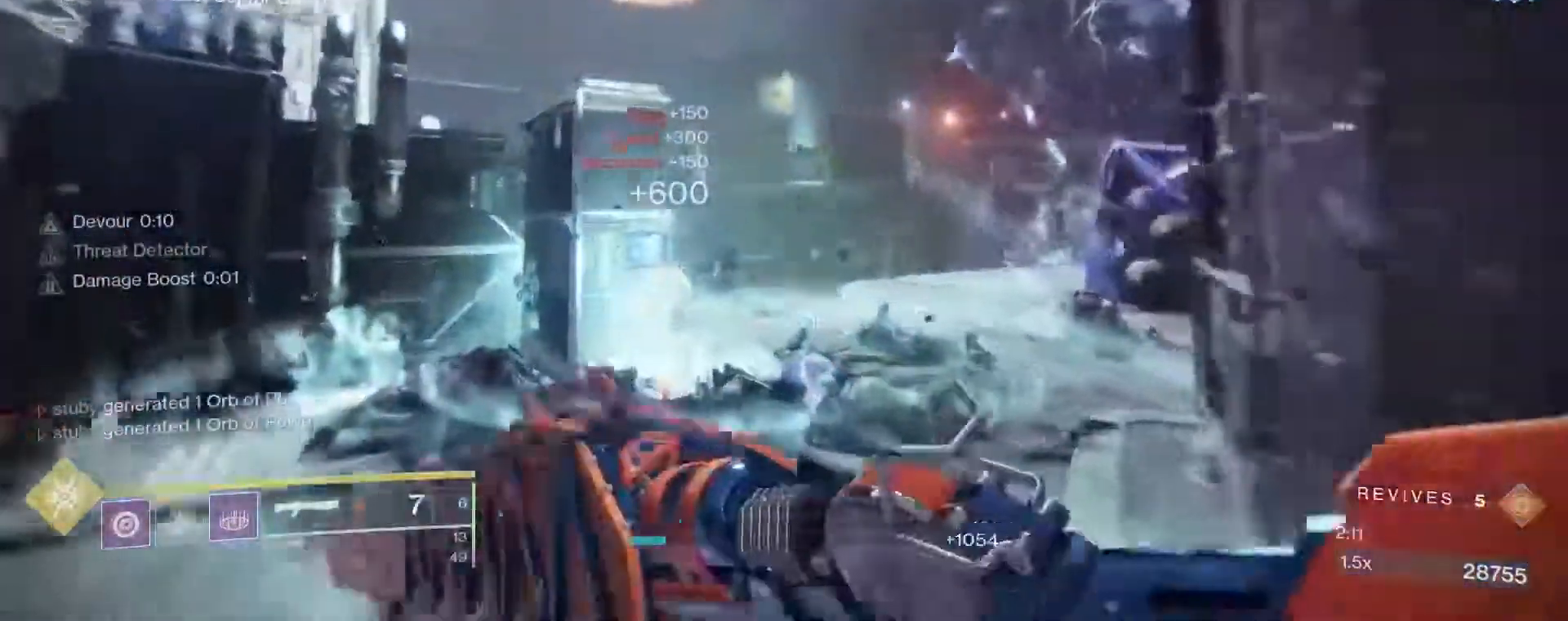
{"keys": ["a", "shift", "w"], "mouse": [], "events": [[50, "mouse_right", "down"], [133, "a", "up"], [133, "d", "down"], [183, "mouse_left", "down"], [283, "mouse_left", "up"], [283, "mouse_right", "up"], [283, "w", "down"], [333, "shift", "down"], [367, "a", "down"], [417, "d", "up"]]}
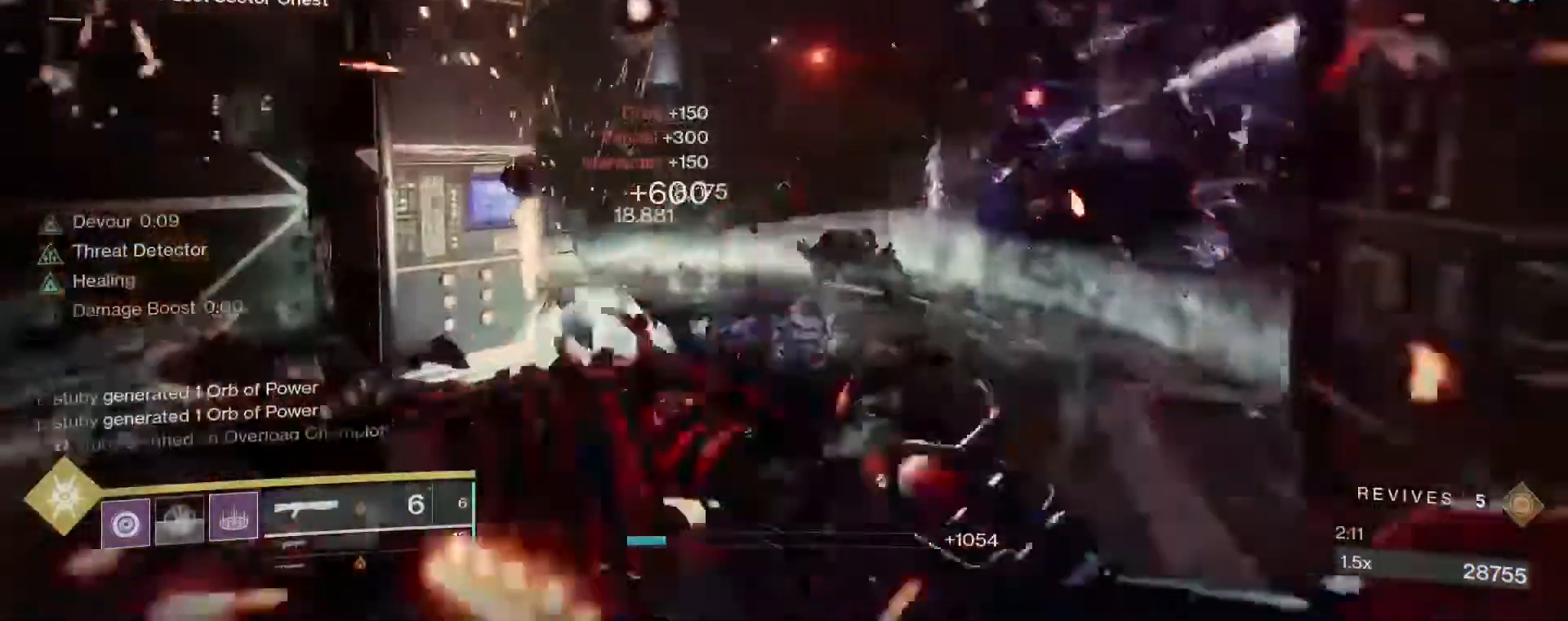
{"keys": ["3", "a", "shift", "w"], "mouse": [], "events": [[250, "a", "up"], [433, "3", "down"], [433, "a", "down"]]}
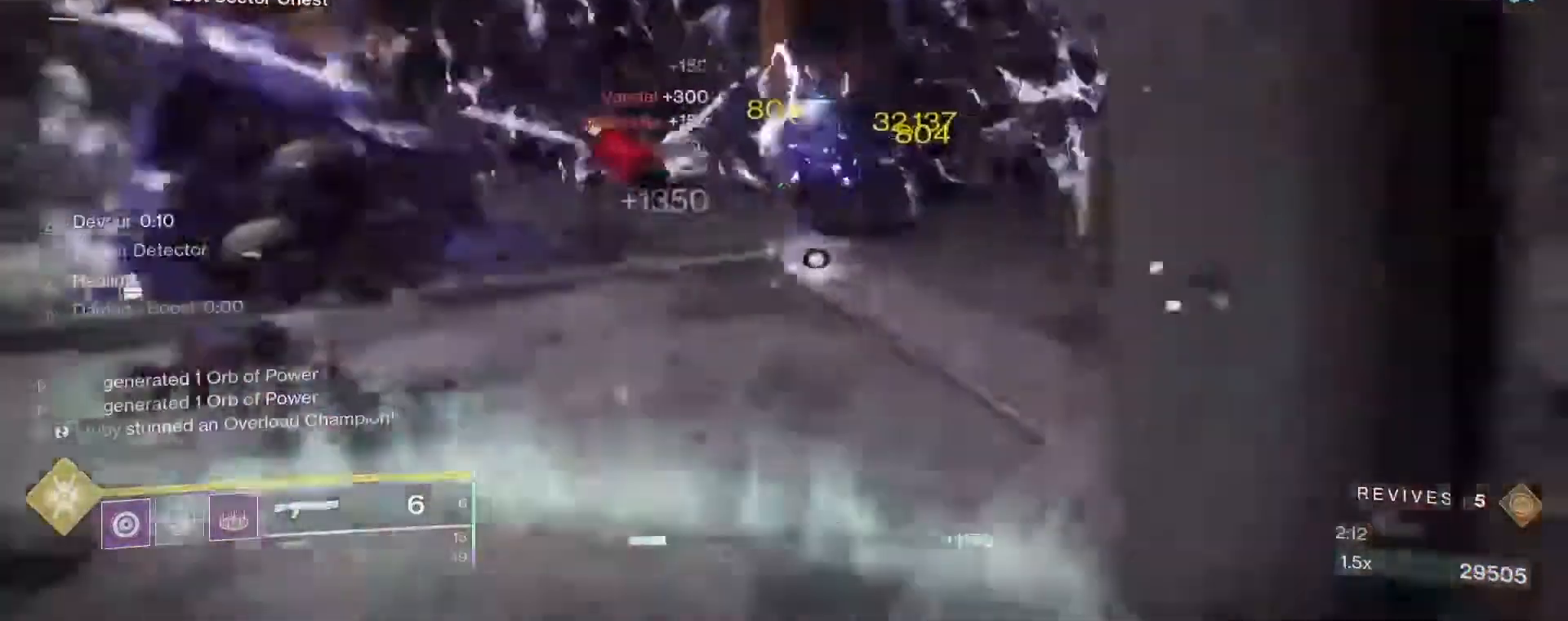
{"keys": ["shift", "w"], "mouse": [], "events": [[33, "d", "down"], [83, "3", "up"], [83, "a", "up"], [300, "d", "up"], [300, "mouse_left", "down"], [350, "mouse_left", "up"], [450, "mouse_left", "down"], [500, "mouse_left", "up"]]}
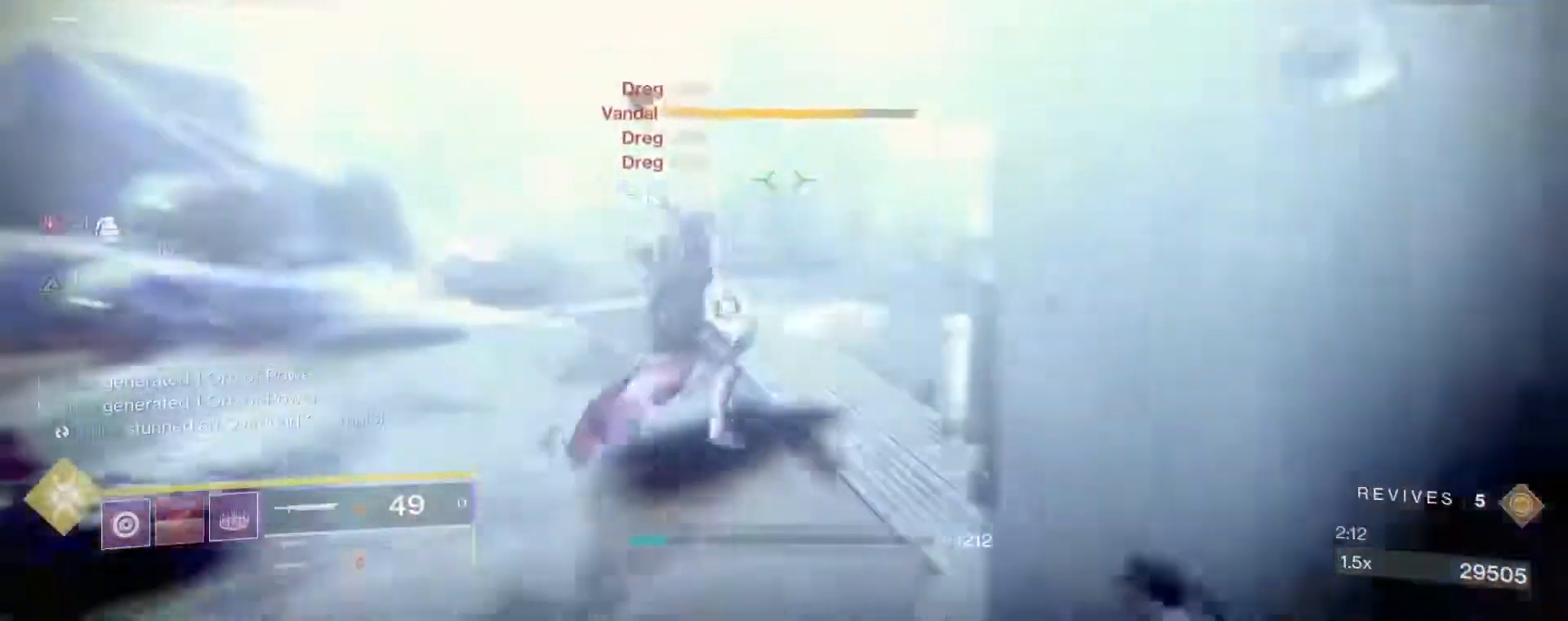
{"keys": ["d", "w"], "mouse": [], "events": [[83, "mouse_left", "down"], [133, "a", "down"], [133, "mouse_left", "up"], [183, "shift", "up"], [233, "d", "down"], [233, "mouse_left", "down"], [333, "mouse_left", "up"], [417, "a", "up"], [417, "mouse_left", "down"], [467, "mouse_left", "up"]]}
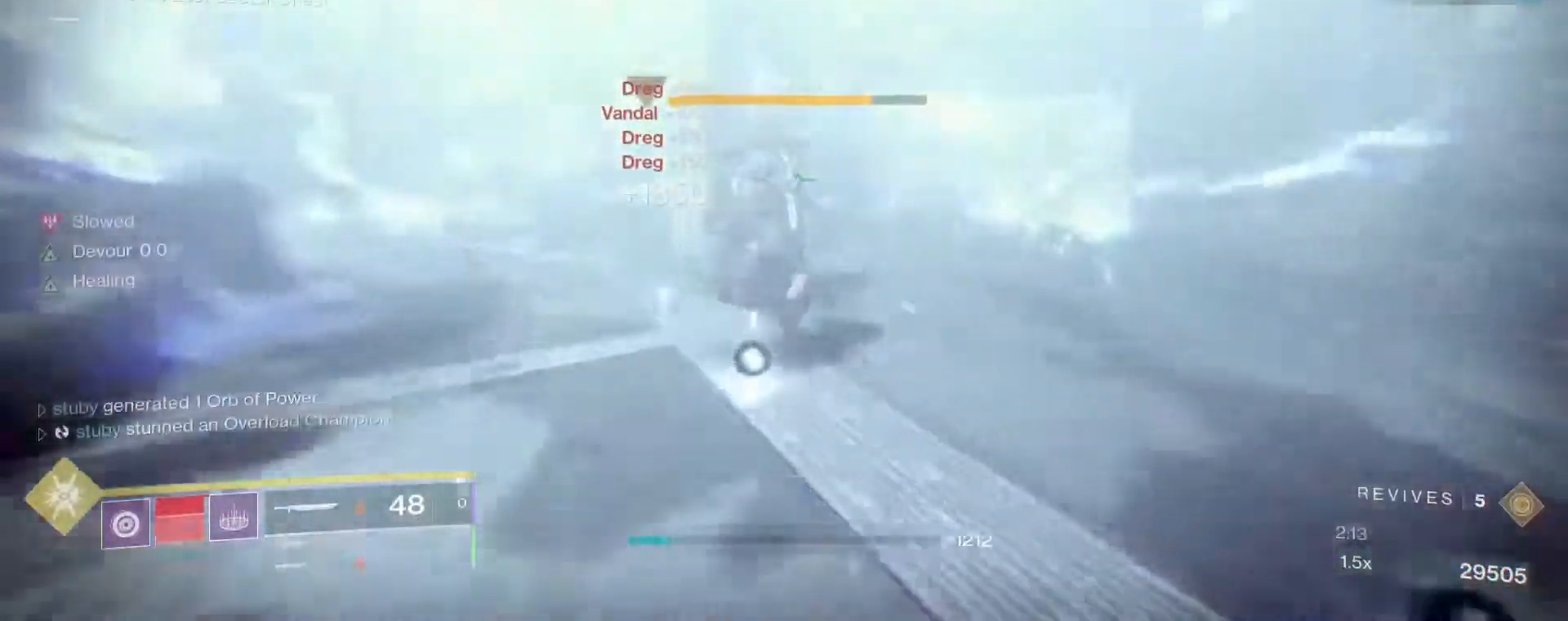
{"keys": ["a", "s"], "mouse": ["left"], "events": [[17, "mouse_left", "down"], [67, "mouse_left", "up"], [100, "a", "down"], [100, "d", "up"], [100, "w", "up"], [150, "mouse_left", "down"], [150, "s", "down"], [200, "mouse_left", "up"], [250, "mouse_left", "down"], [300, "mouse_left", "up"], [333, "mouse_left", "down"], [433, "mouse_left", "up"], [483, "mouse_left", "down"]]}
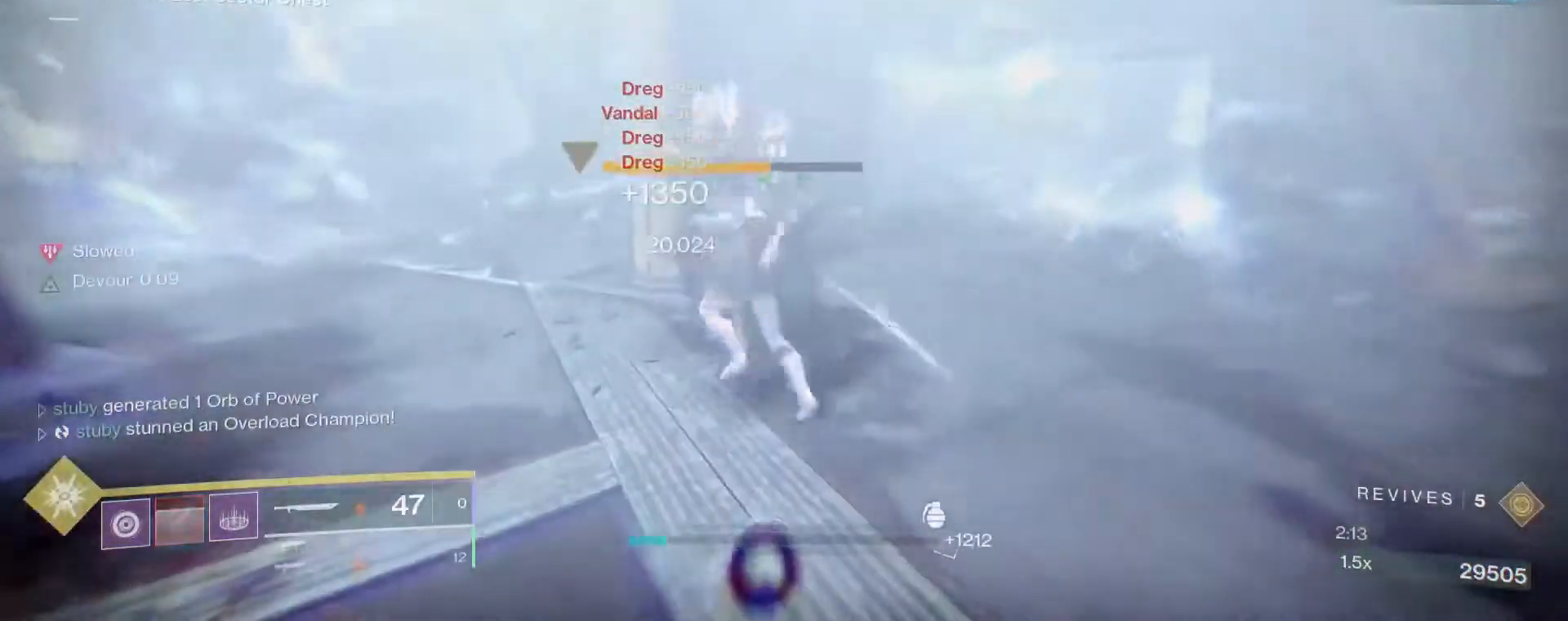
{"keys": ["s"], "mouse": ["left"], "events": [[67, "mouse_left", "up"], [117, "mouse_left", "down"], [167, "mouse_left", "up"], [267, "a", "up"], [267, "mouse_left", "down"], [317, "d", "down"], [317, "mouse_left", "up"], [400, "mouse_left", "down"], [450, "mouse_left", "up"], [500, "d", "up"], [500, "mouse_left", "down"]]}
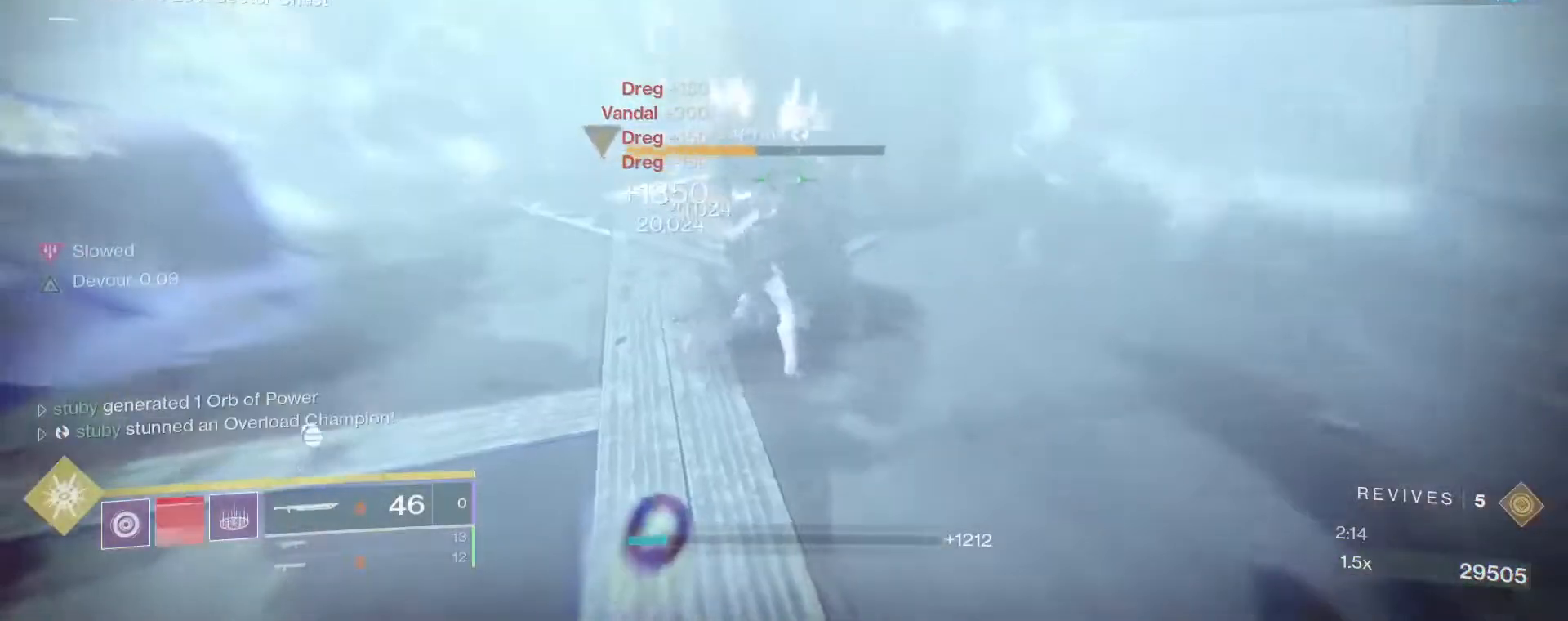
{"keys": ["s"], "mouse": [], "events": [[83, "mouse_left", "up"], [133, "mouse_left", "down"], [183, "mouse_left", "up"], [367, "mouse_left", "down"], [467, "mouse_left", "up"]]}
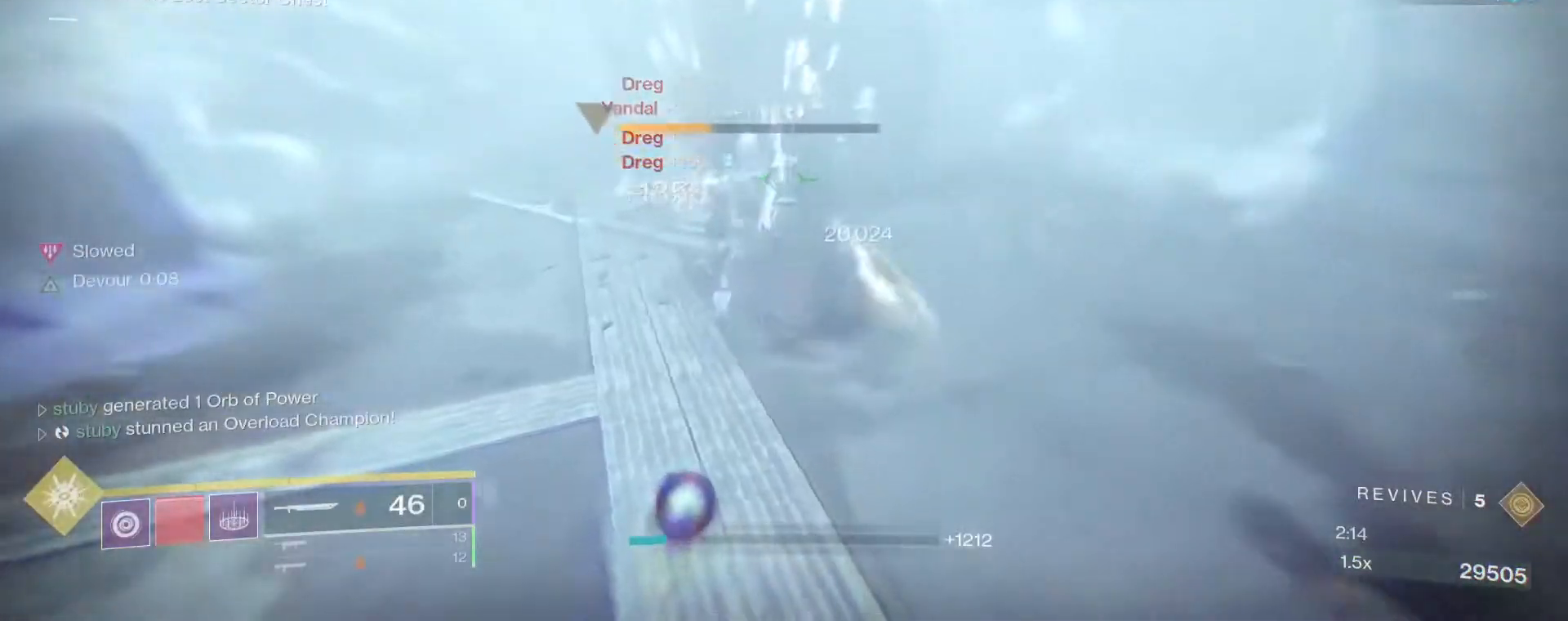
{"keys": ["s"], "mouse": [], "events": [[17, "mouse_left", "down"], [50, "mouse_left", "up"], [333, "mouse_left", "down"], [433, "mouse_left", "up"]]}
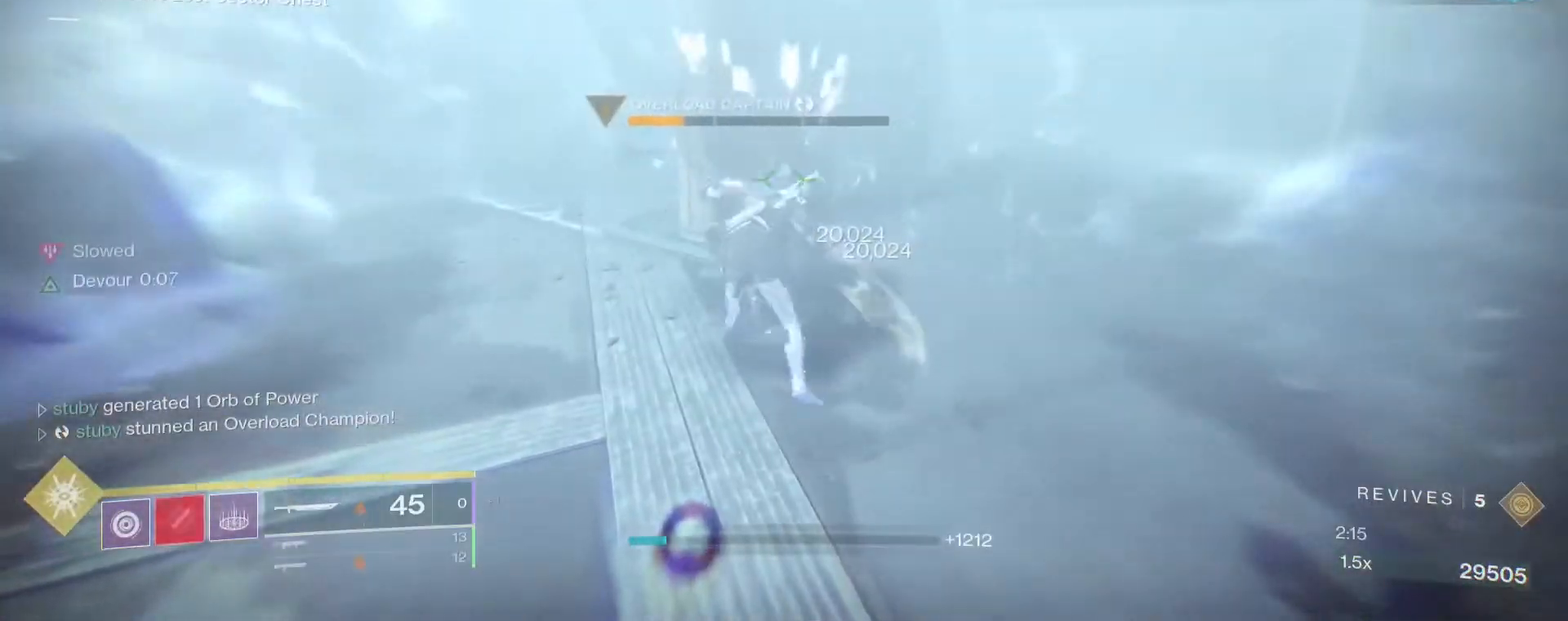
{"keys": ["s"], "mouse": [], "events": [[167, "mouse_left", "down"], [217, "mouse_left", "up"]]}
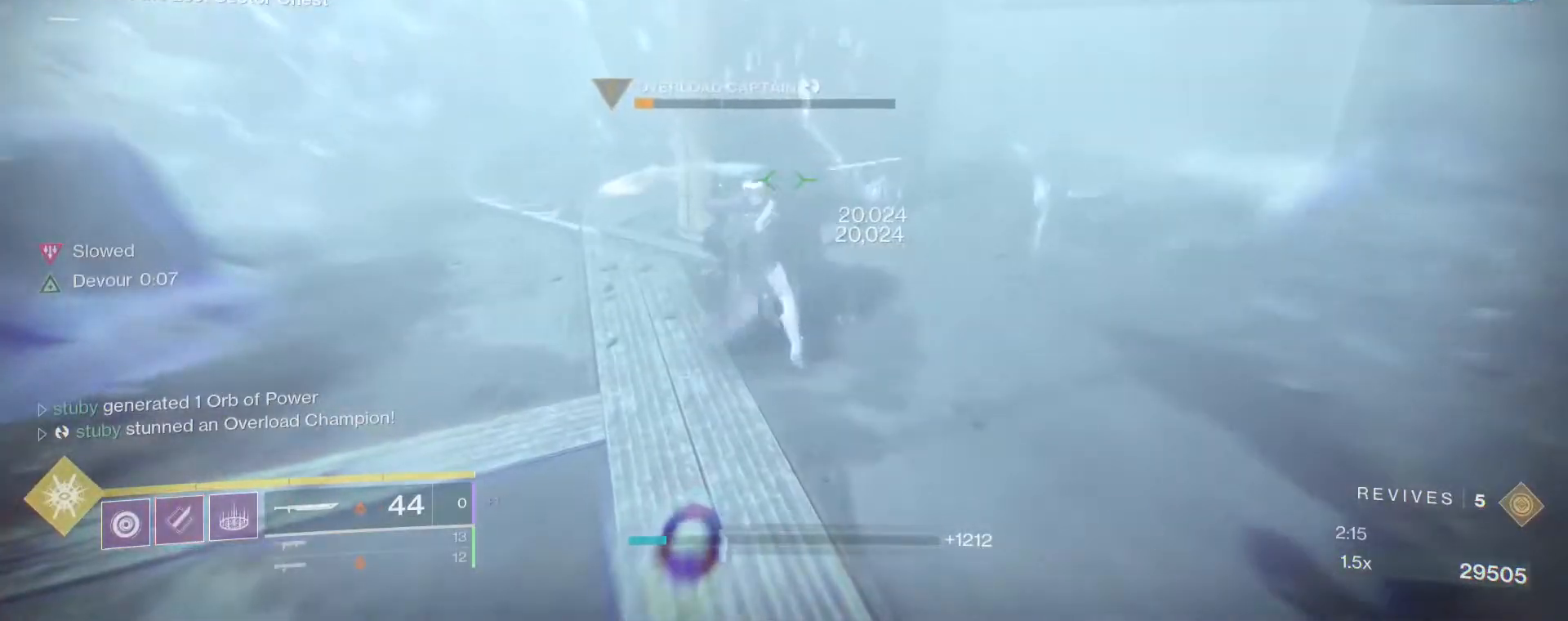
{"keys": ["a", "shift"], "mouse": [], "events": [[50, "mouse_left", "down"], [133, "mouse_left", "up"], [233, "s", "up"], [283, "a", "down"], [467, "shift", "down"]]}
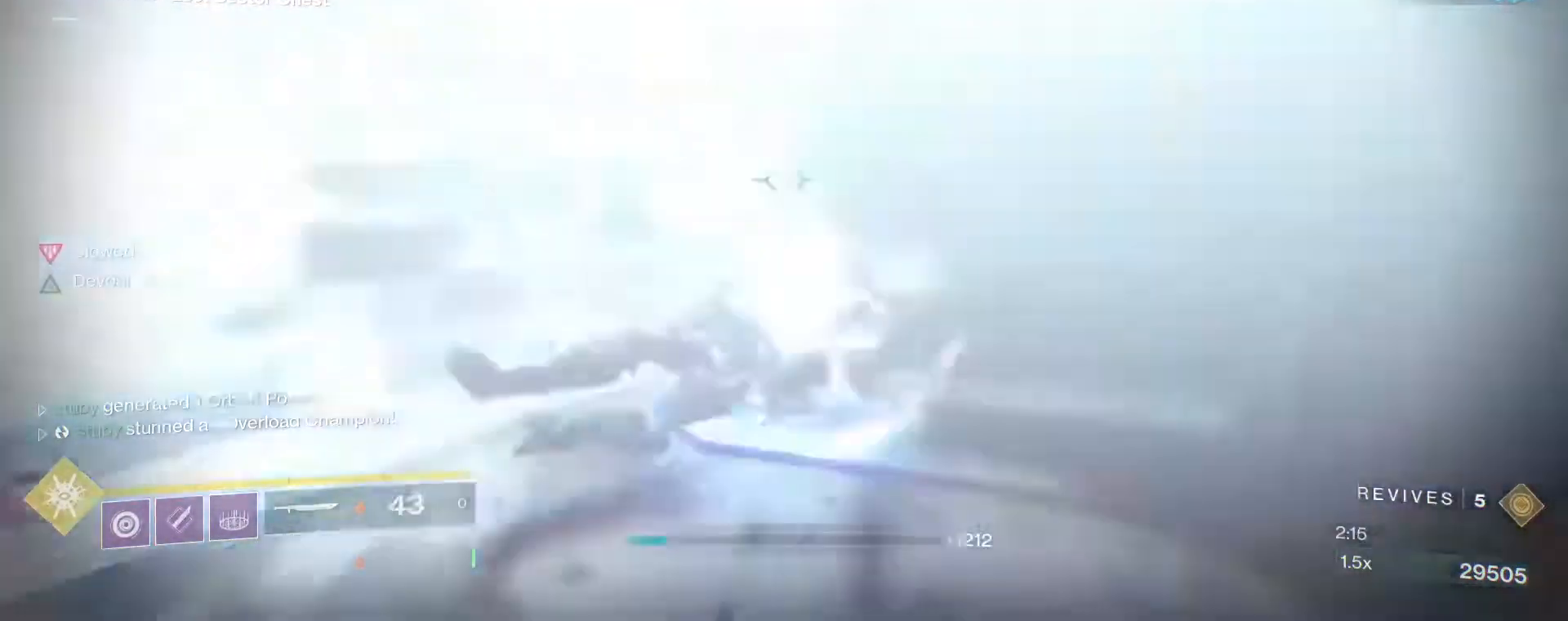
{"keys": ["a", "shift", "w"], "mouse": [], "events": [[17, "w", "down"], [67, "2", "down"], [200, "2", "up"]]}
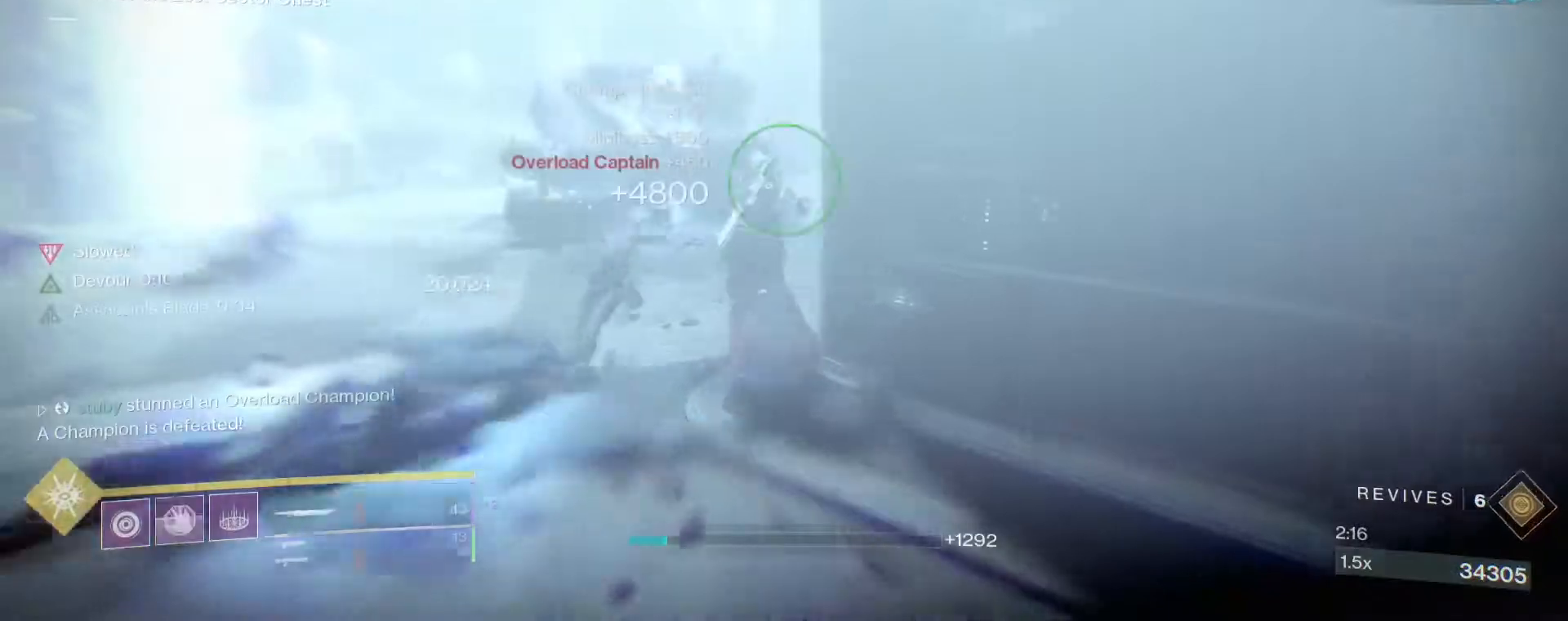
{"keys": ["shift", "w"], "mouse": [], "events": [[217, "a", "up"], [400, "space", "down"], [500, "space", "up"]]}
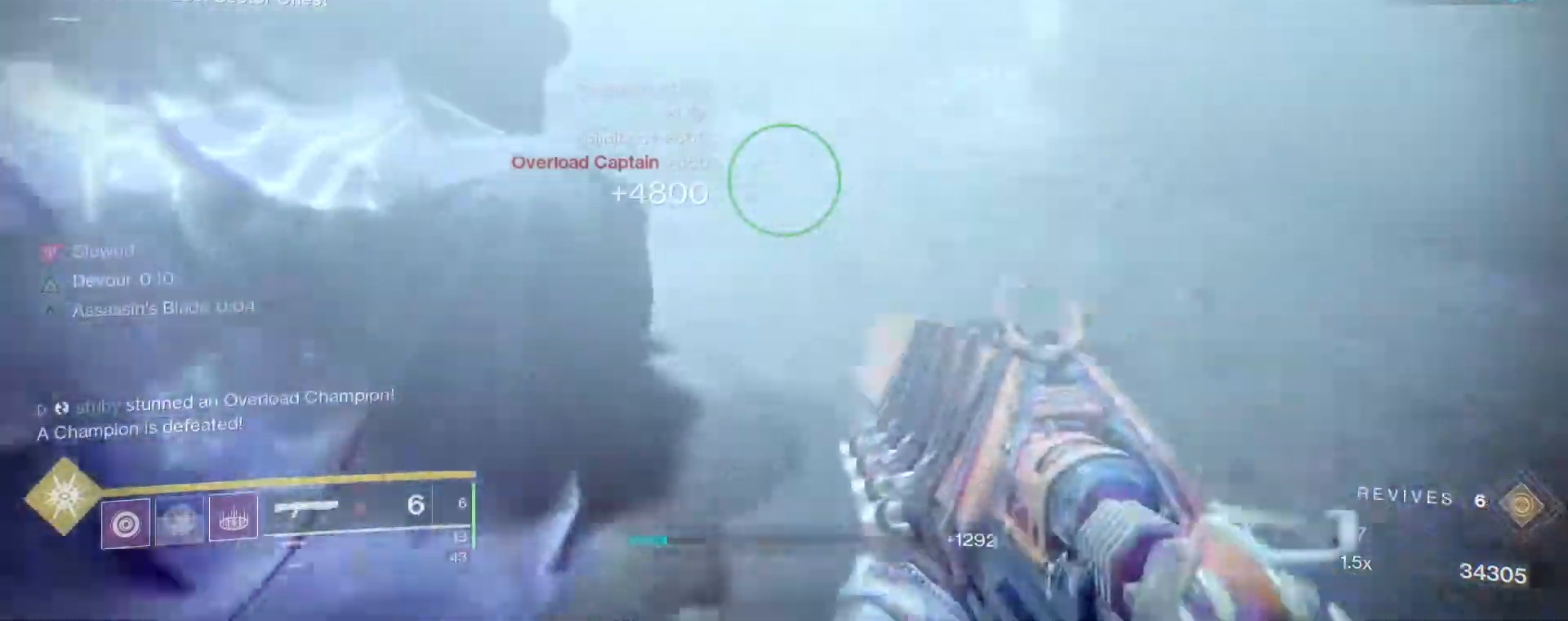
{"keys": ["shift", "w"], "mouse": [], "events": [[50, "space", "down"], [133, "space", "up"], [233, "space", "down"], [283, "space", "up"], [367, "space", "down"], [467, "space", "up"]]}
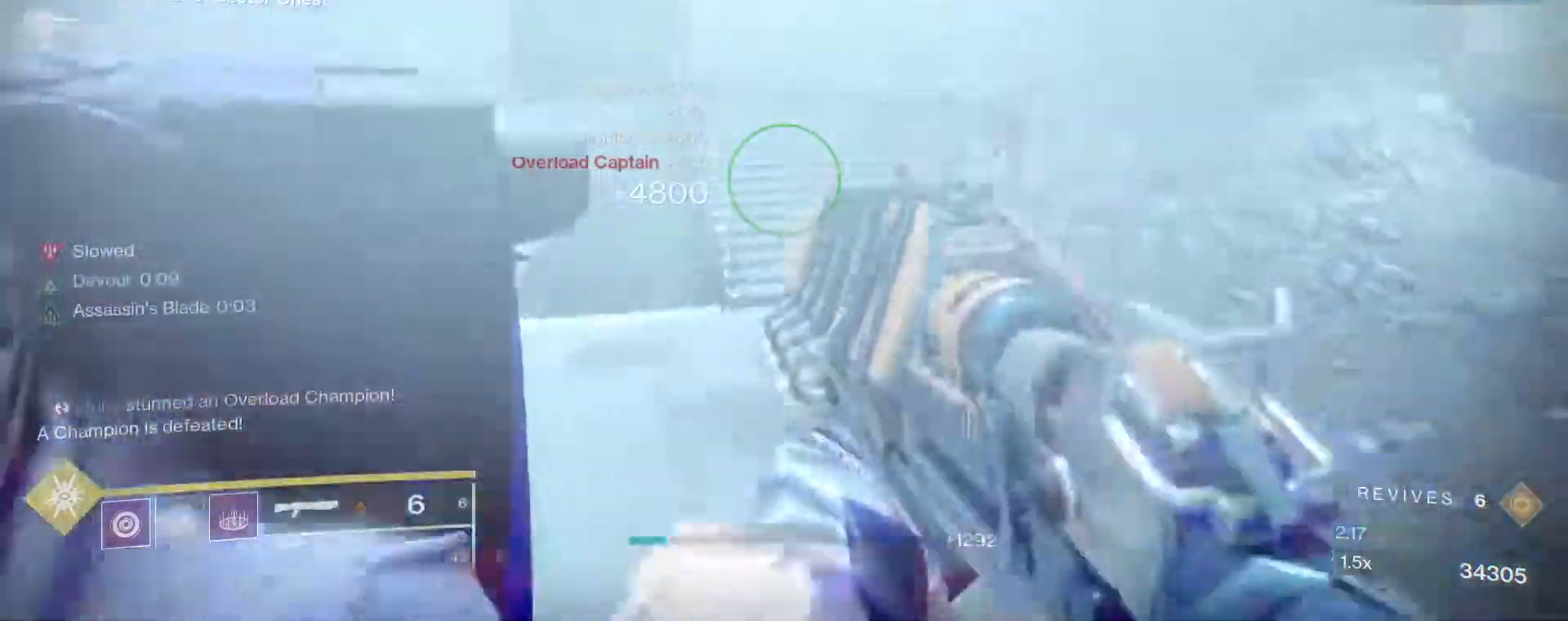
{"keys": ["shift", "w"], "mouse": [], "events": [[17, "space", "down"], [67, "space", "up"], [150, "space", "down"], [200, "space", "up"], [300, "space", "down"], [333, "space", "up"], [383, "shift", "up"], [483, "shift", "down"]]}
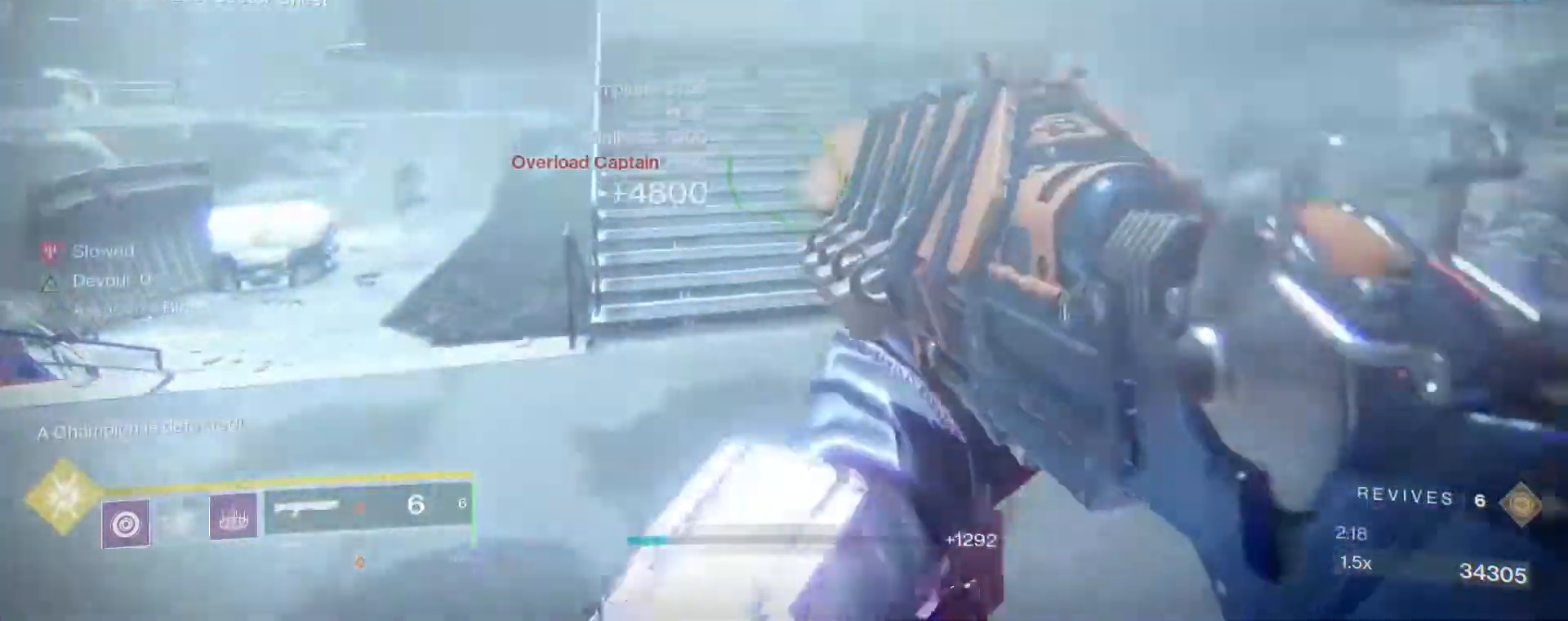
{"keys": ["shift", "w"], "mouse": [], "events": []}
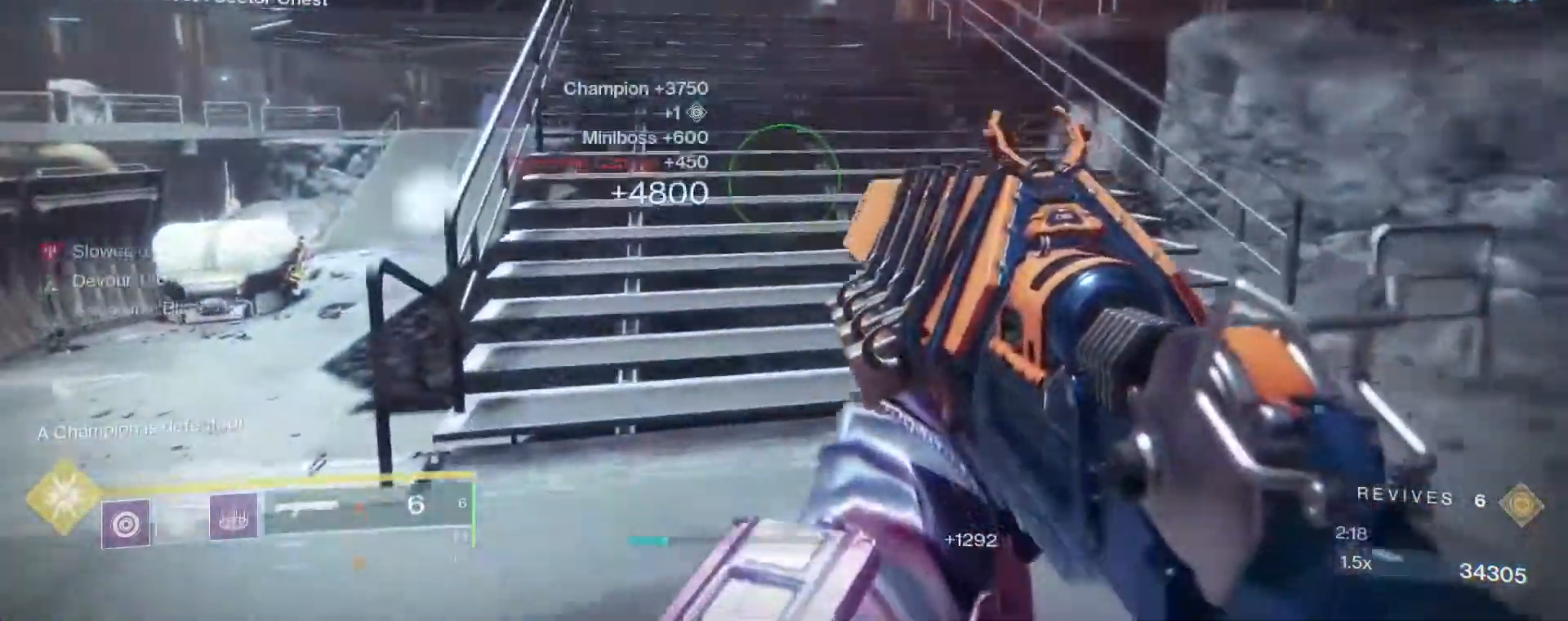
{"keys": ["shift", "w"], "mouse": [], "events": [[233, "space", "down"], [333, "space", "up"], [367, "space", "down"], [467, "space", "up"]]}
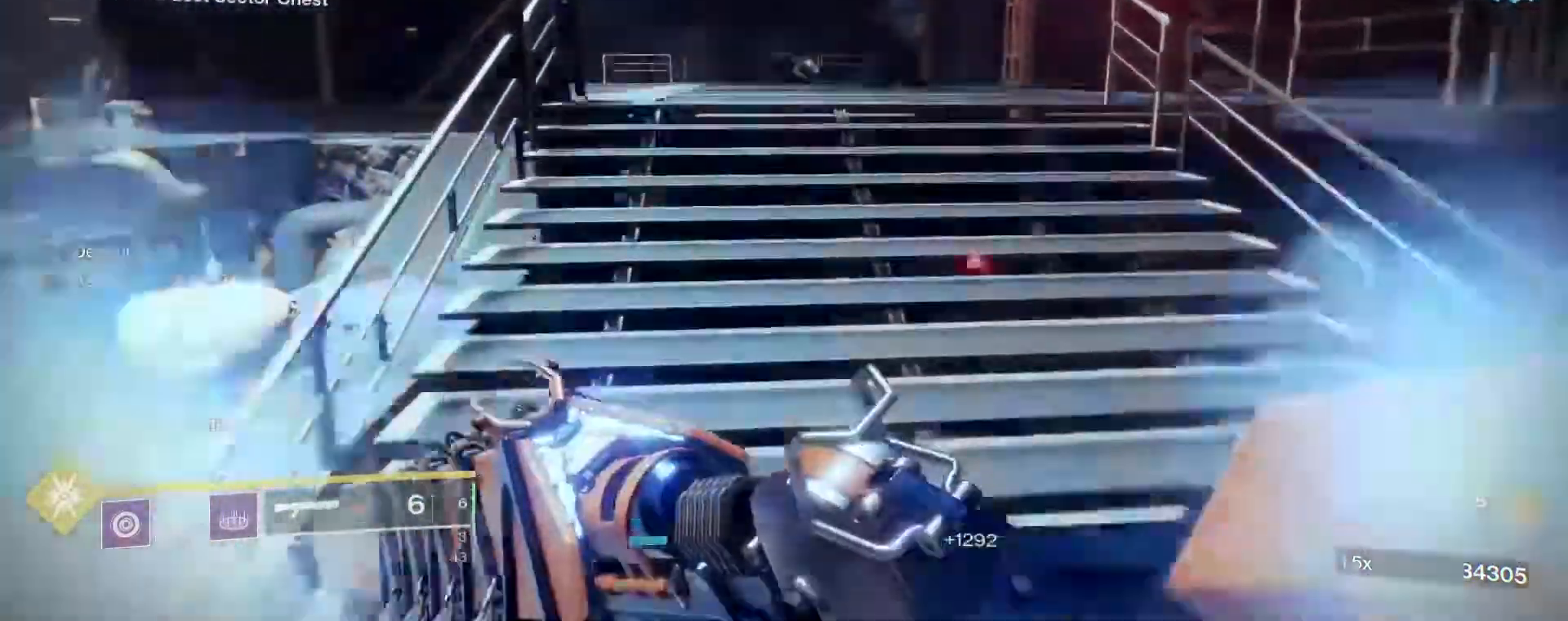
{"keys": ["w"], "mouse": ["right"], "events": [[250, "1", "down"], [300, "1", "up"], [300, "space", "down"], [333, "space", "up"], [383, "shift", "up"], [483, "mouse_right", "down"]]}
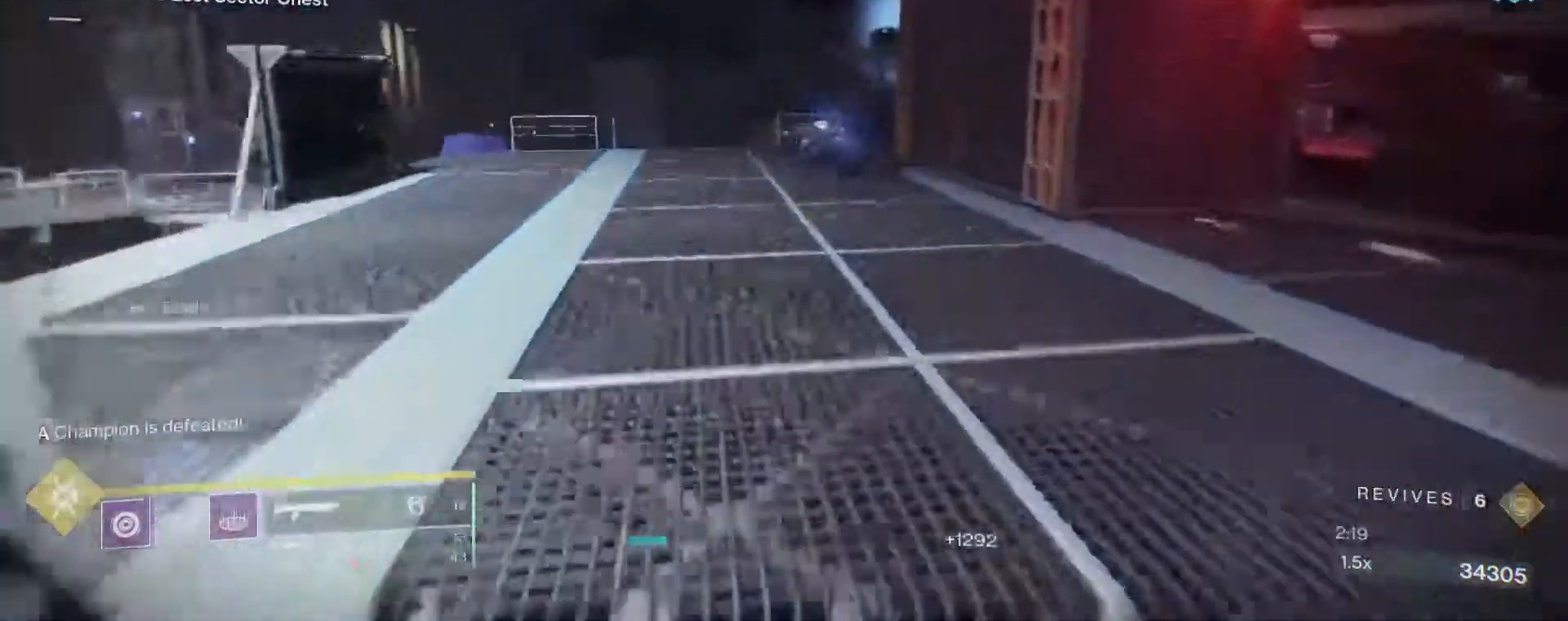
{"keys": ["shift", "w"], "mouse": [], "events": [[167, "mouse_left", "down"], [317, "2", "down"], [317, "mouse_left", "up"], [317, "mouse_right", "up"], [317, "shift", "down"], [400, "2", "up"]]}
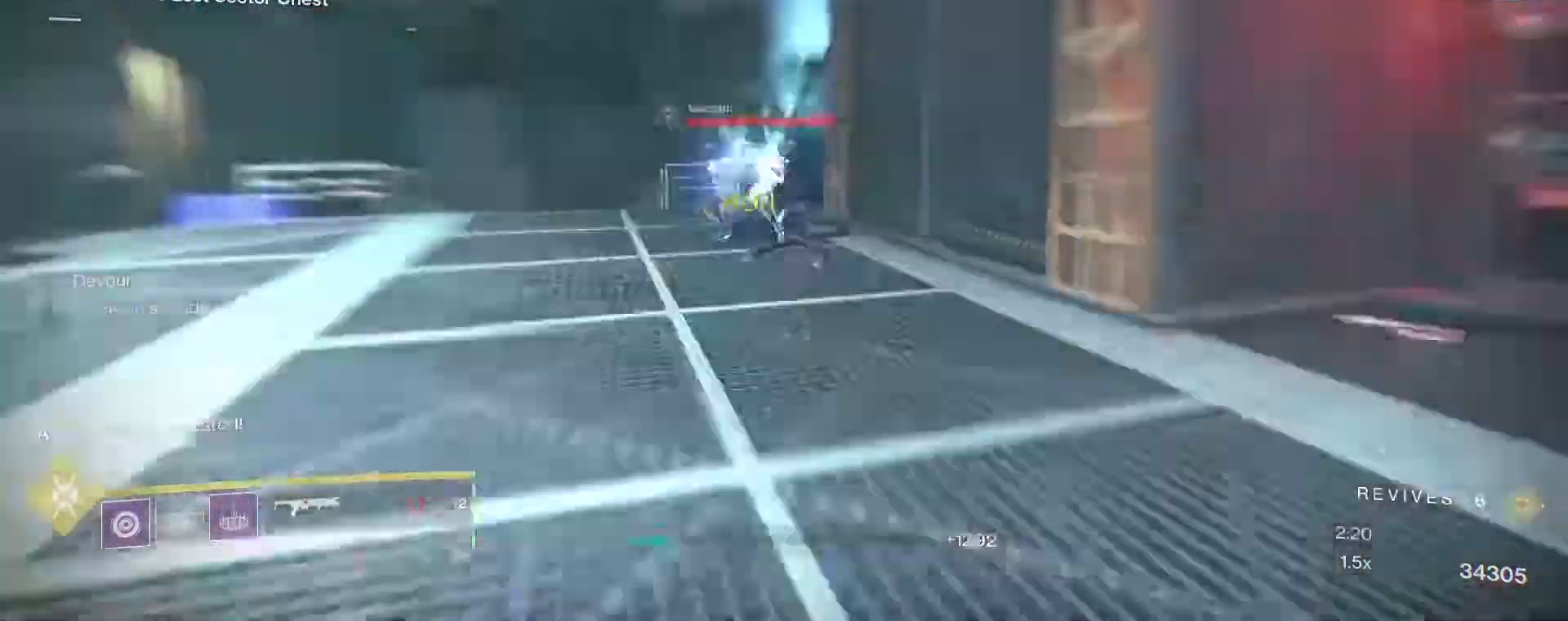
{"keys": ["ctrl", "shift", "w"], "mouse": ["right"], "events": [[467, "ctrl", "down"], [467, "mouse_right", "down"]]}
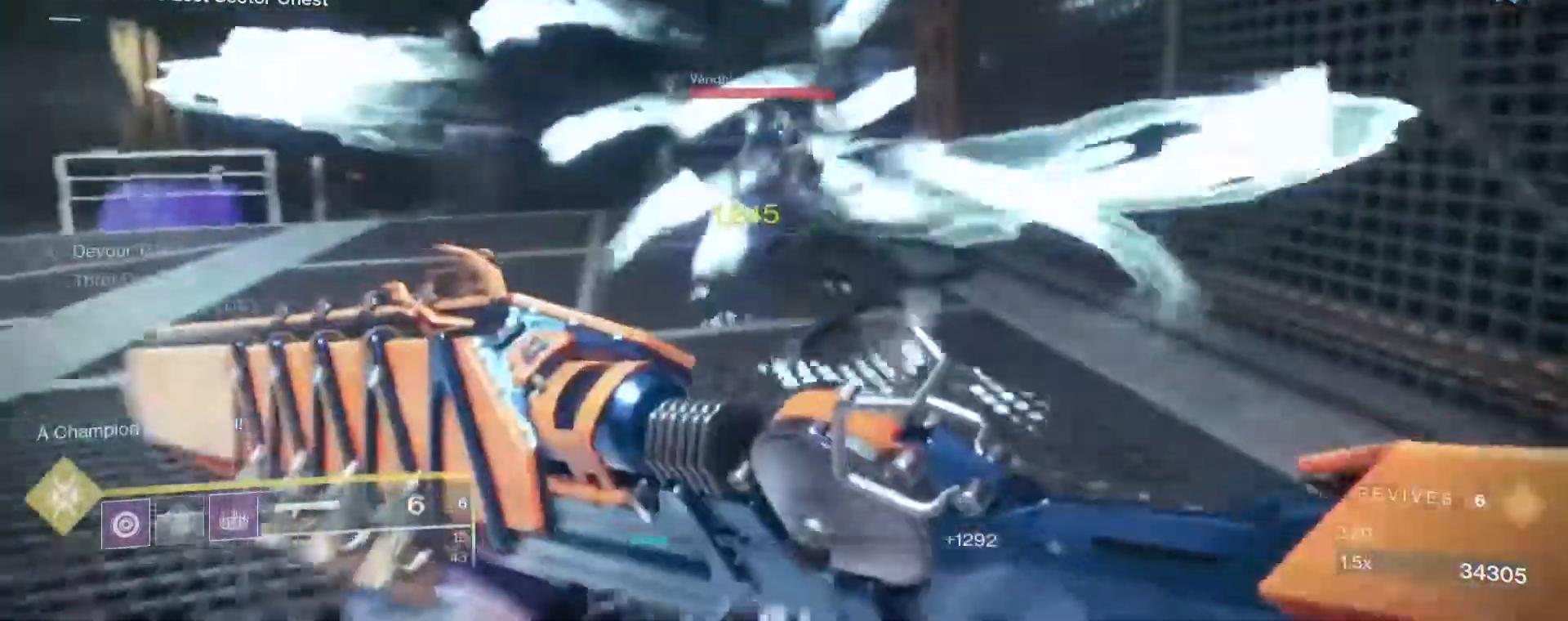
{"keys": ["a", "shift", "w"], "mouse": [], "events": [[67, "ctrl", "up"], [67, "shift", "up"], [117, "mouse_left", "down"], [200, "mouse_left", "up"], [200, "mouse_right", "up"], [200, "shift", "down"], [383, "a", "down"]]}
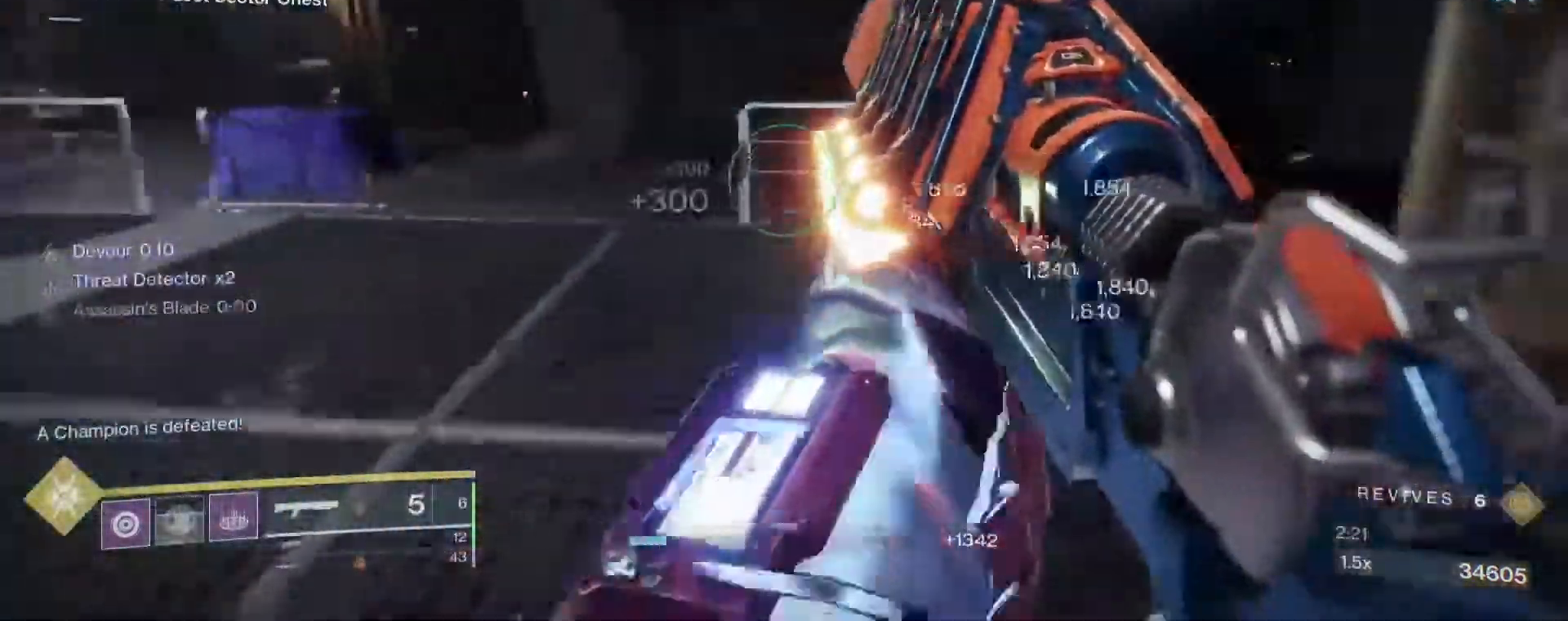
{"keys": ["a", "shift", "w"], "mouse": [], "events": []}
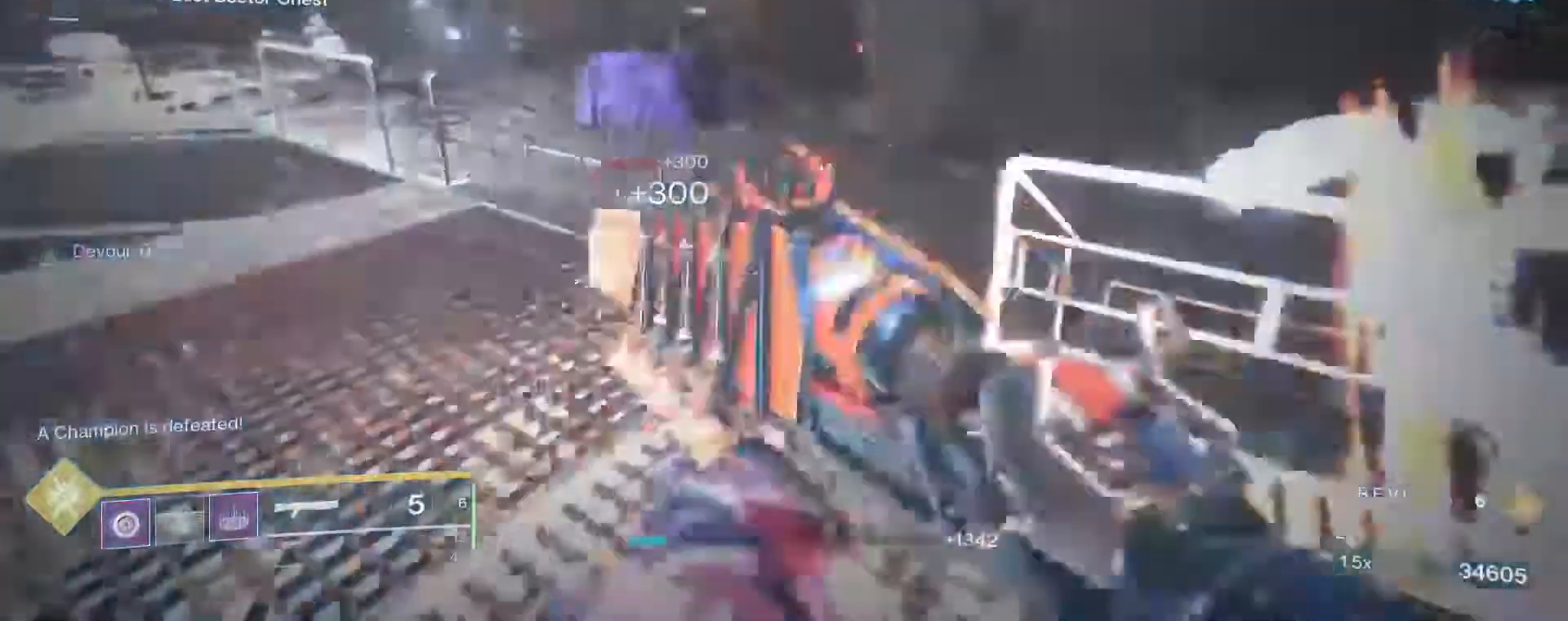
{"keys": ["shift", "w"], "mouse": [], "events": [[133, "a", "up"]]}
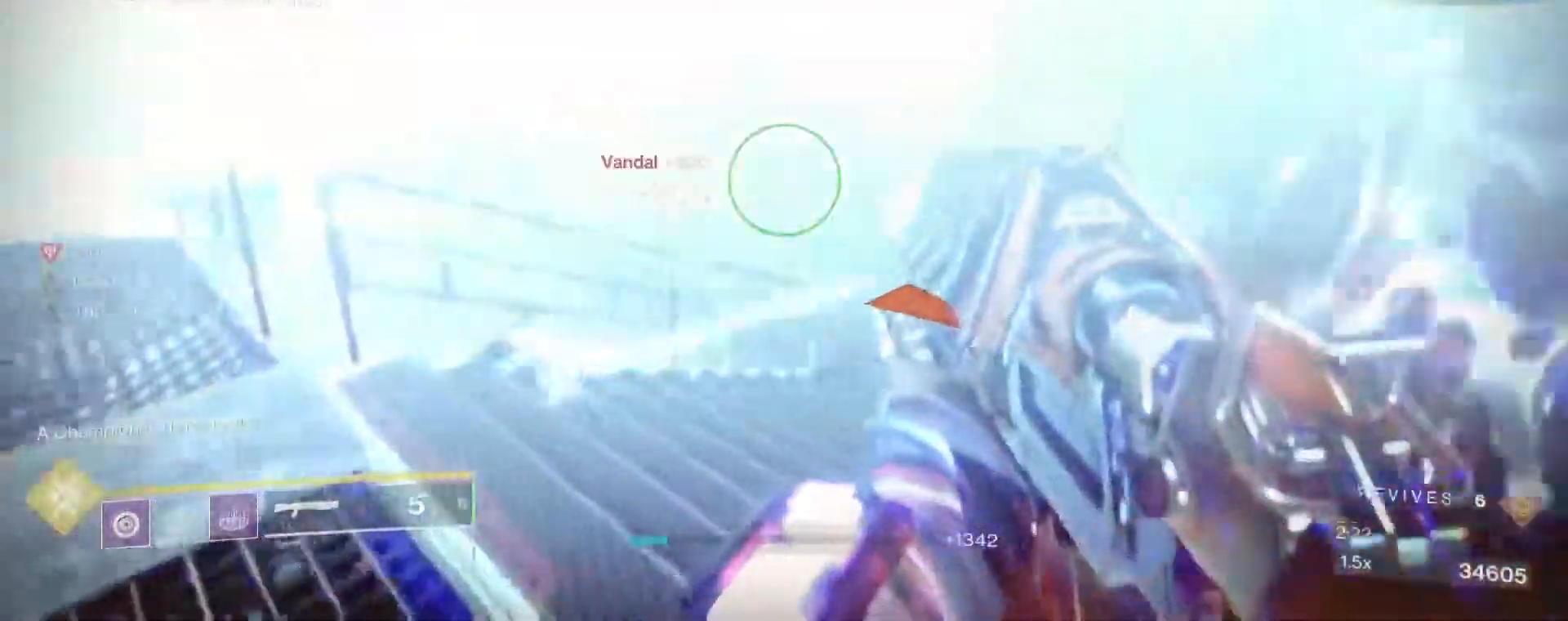
{"keys": ["d", "space"], "mouse": [], "events": [[67, "space", "down"], [150, "d", "down"], [200, "space", "up"], [300, "shift", "up"], [300, "w", "up"], [333, "1", "down"], [433, "1", "up"], [483, "space", "down"]]}